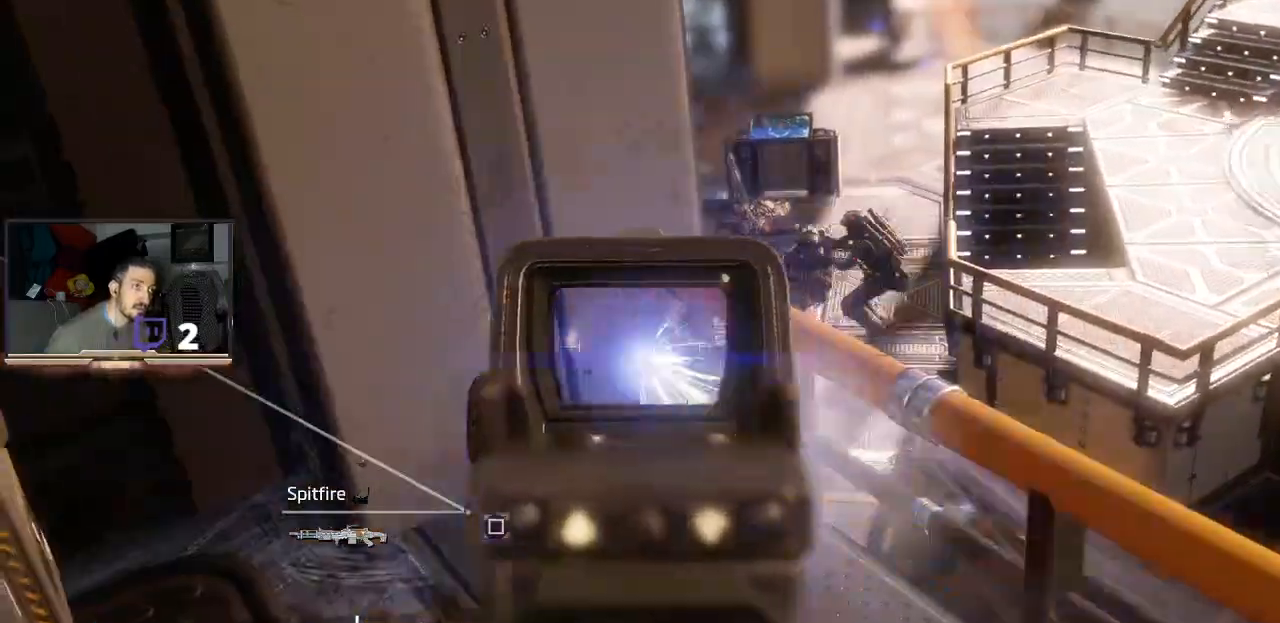
Gameplay with a controller (PlayStation layout); each line is a JSON object with the inputs held at the frame after it. "events" lists button and stick changes between this image and that frame as [ms after this image, input, new state], when the widget could be followed in between.
{"buttons": ["L2", "R2"], "left_stick": "center", "right_stick": "down", "events": [[67, "right_stick", "center"], [100, "left_stick", "center"], [200, "left_stick", "left"], [400, "left_stick", "center"], [433, "right_stick", "down"]]}
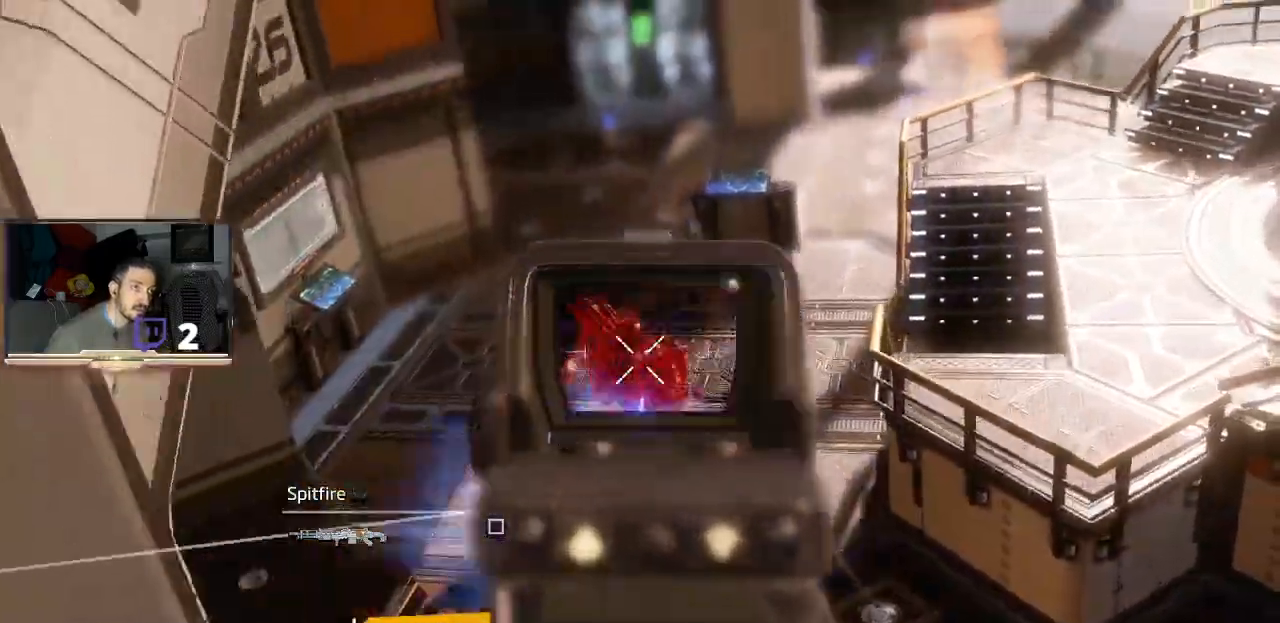
{"buttons": [], "left_stick": "up-left", "right_stick": "center", "events": [[33, "left_stick", "right"], [67, "right_stick", "center"], [167, "R2", "up"], [167, "left_stick", "center"], [233, "L2", "up"], [467, "left_stick", "up-left"]]}
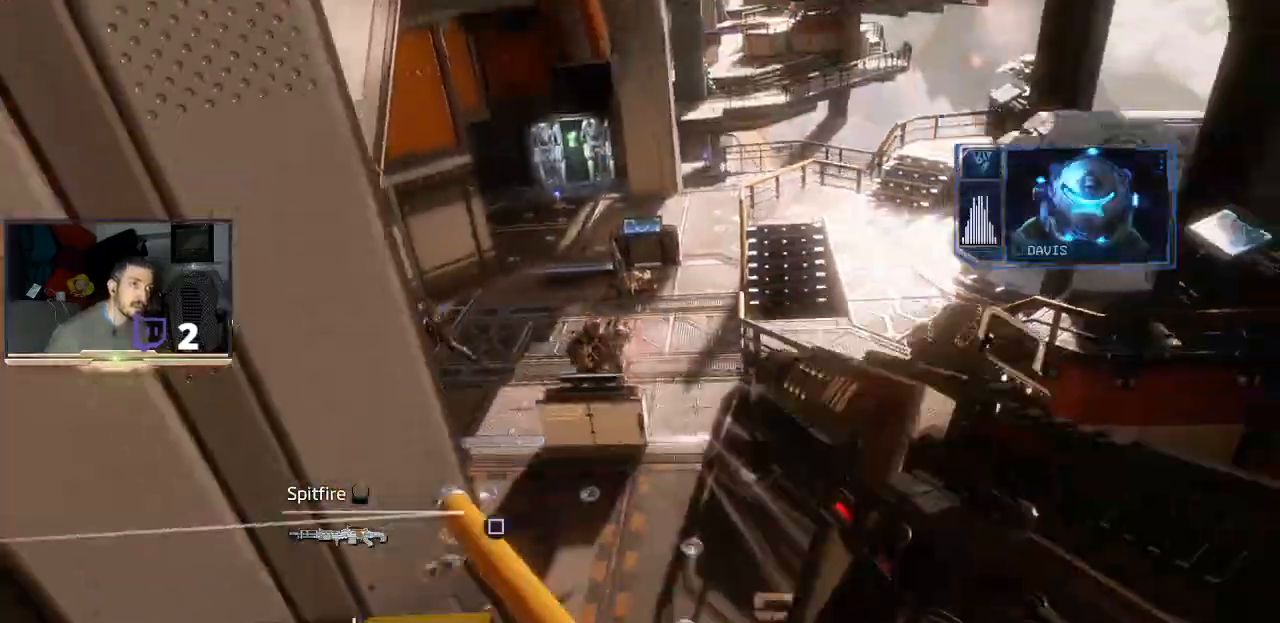
{"buttons": ["L2"], "left_stick": "center", "right_stick": "center", "events": [[67, "left_stick", "center"], [100, "right_stick", "down-left"], [167, "left_stick", "left"], [267, "right_stick", "center"], [300, "left_stick", "center"], [400, "L2", "down"]]}
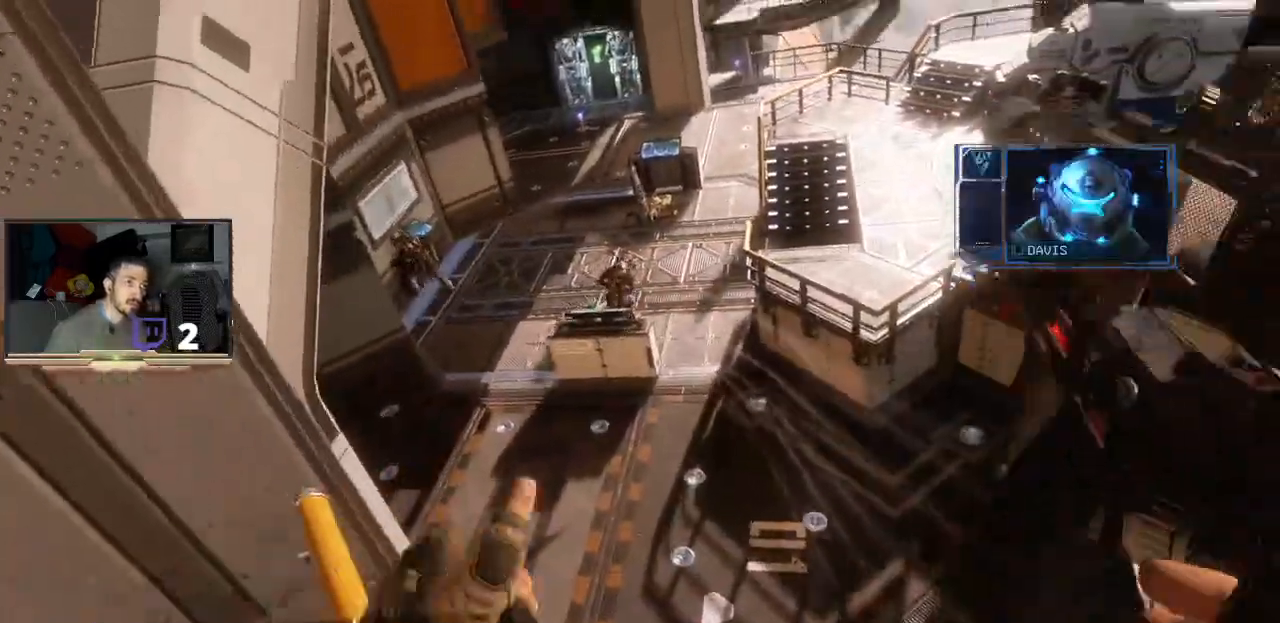
{"buttons": ["L2", "R2"], "left_stick": "center", "right_stick": "center", "events": [[233, "right_stick", "up"], [333, "right_stick", "center"], [467, "R2", "down"]]}
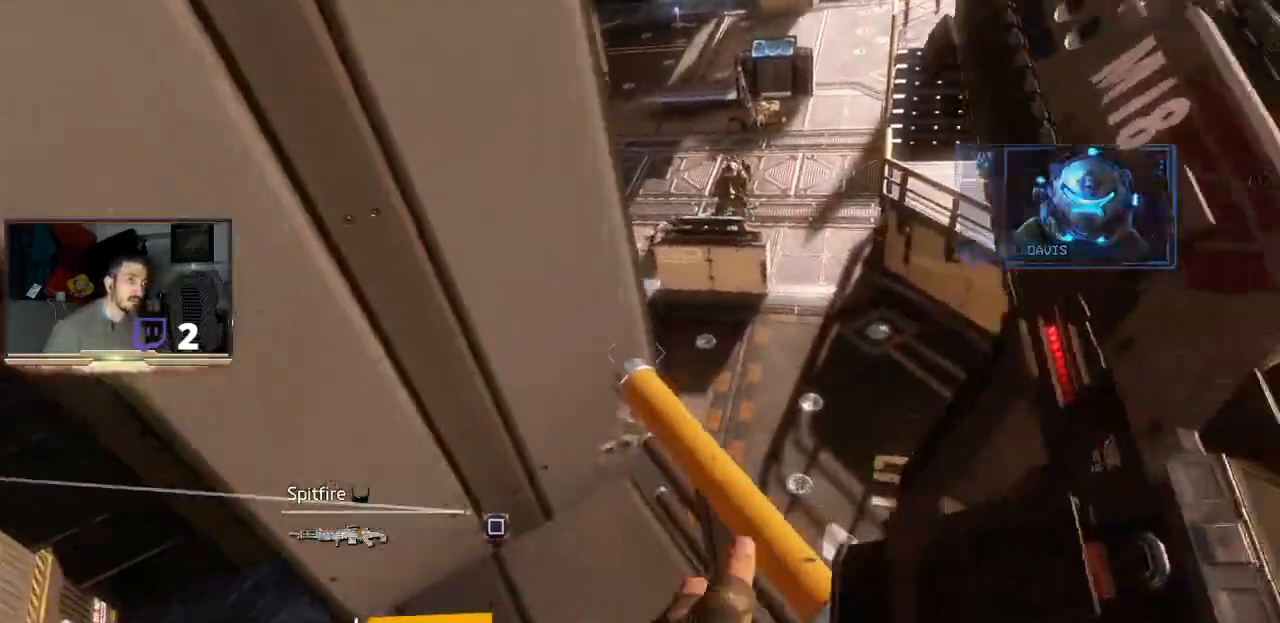
{"buttons": ["L2", "R2"], "left_stick": "center", "right_stick": "center", "events": [[300, "right_stick", "up"], [433, "right_stick", "center"]]}
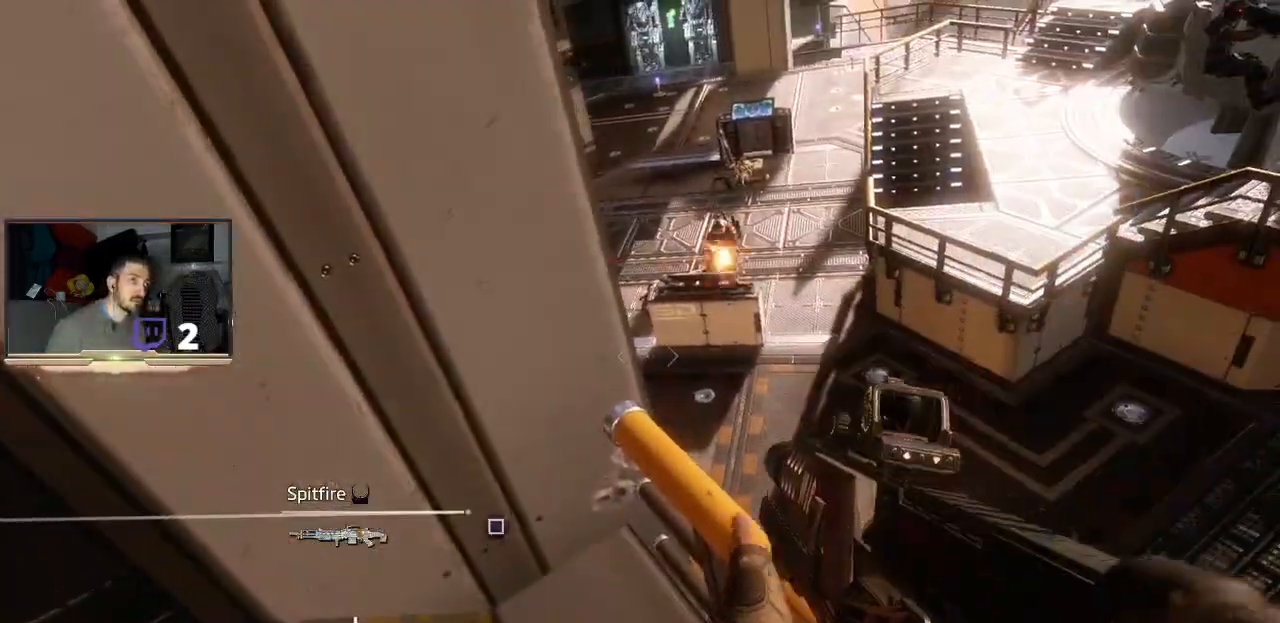
{"buttons": ["L2", "R2"], "left_stick": "center", "right_stick": "up-right", "events": [[67, "right_stick", "up-right"], [133, "right_stick", "center"], [467, "right_stick", "up-right"]]}
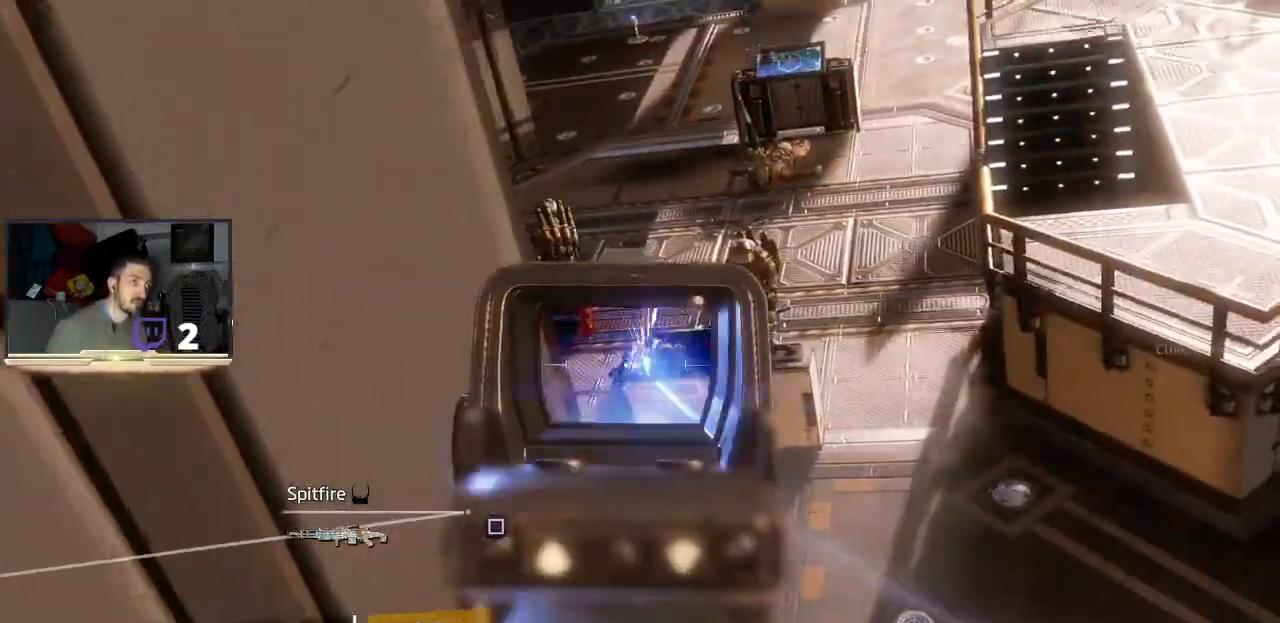
{"buttons": ["L2", "R2"], "left_stick": "center", "right_stick": "center", "events": [[167, "right_stick", "center"]]}
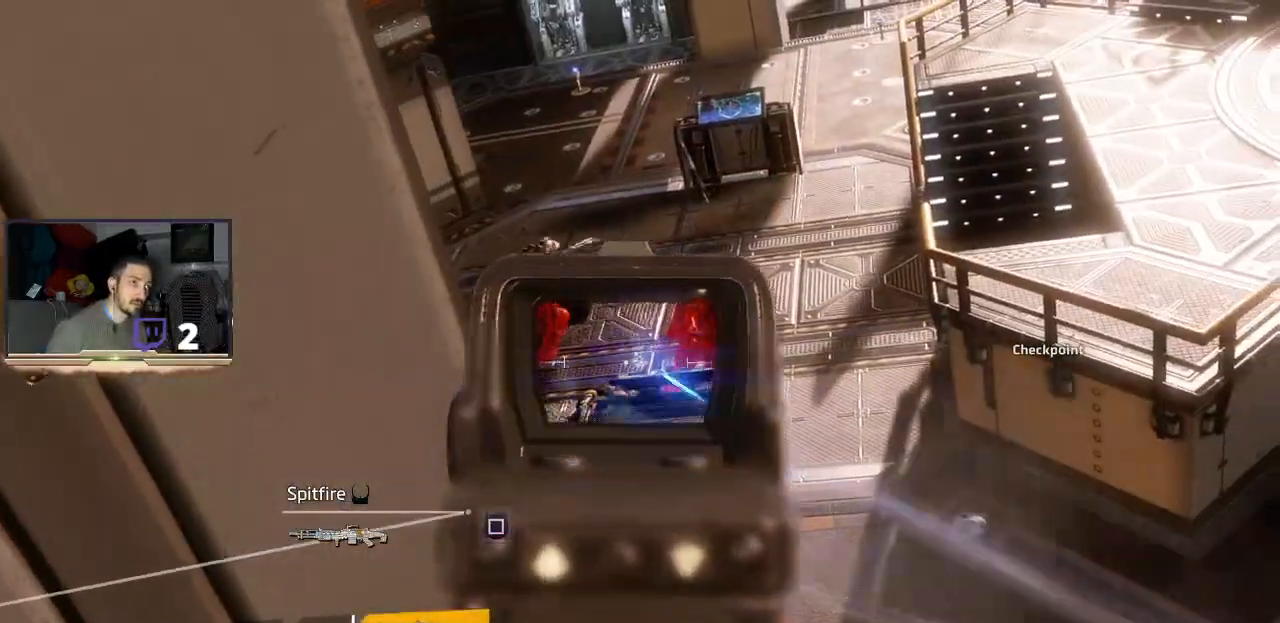
{"buttons": ["L2", "R2"], "left_stick": "center", "right_stick": "up-right", "events": [[200, "right_stick", "up"], [367, "right_stick", "center"], [433, "right_stick", "up-right"]]}
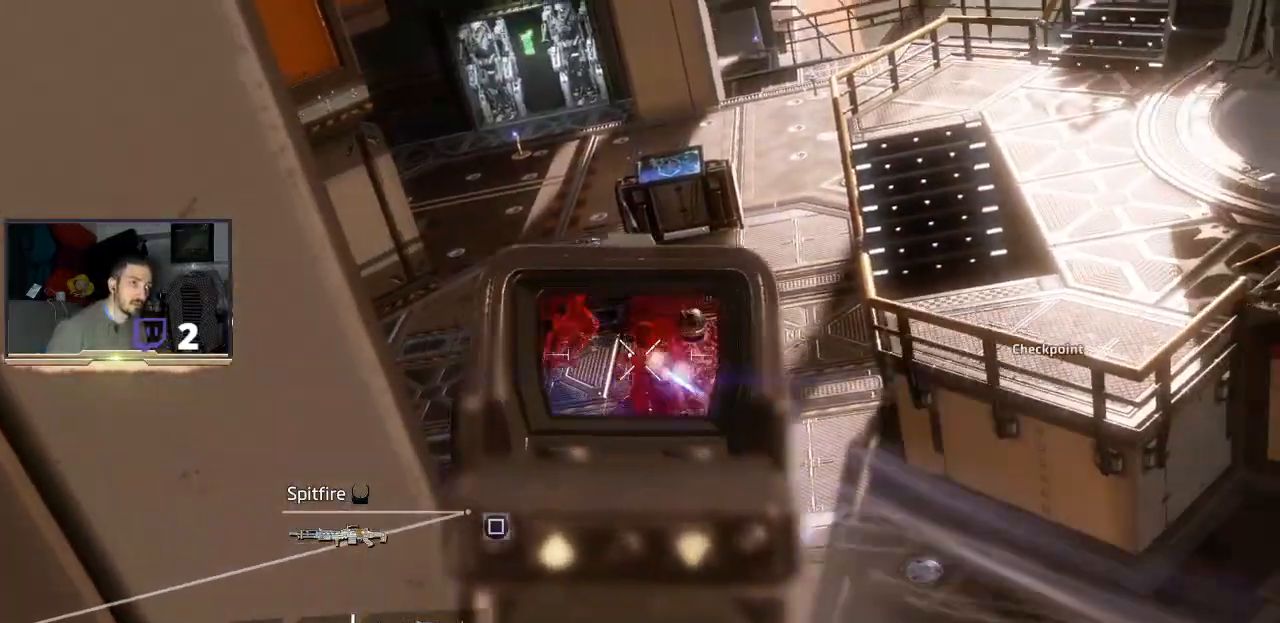
{"buttons": ["L2", "R2"], "left_stick": "center", "right_stick": "center", "events": [[167, "right_stick", "center"]]}
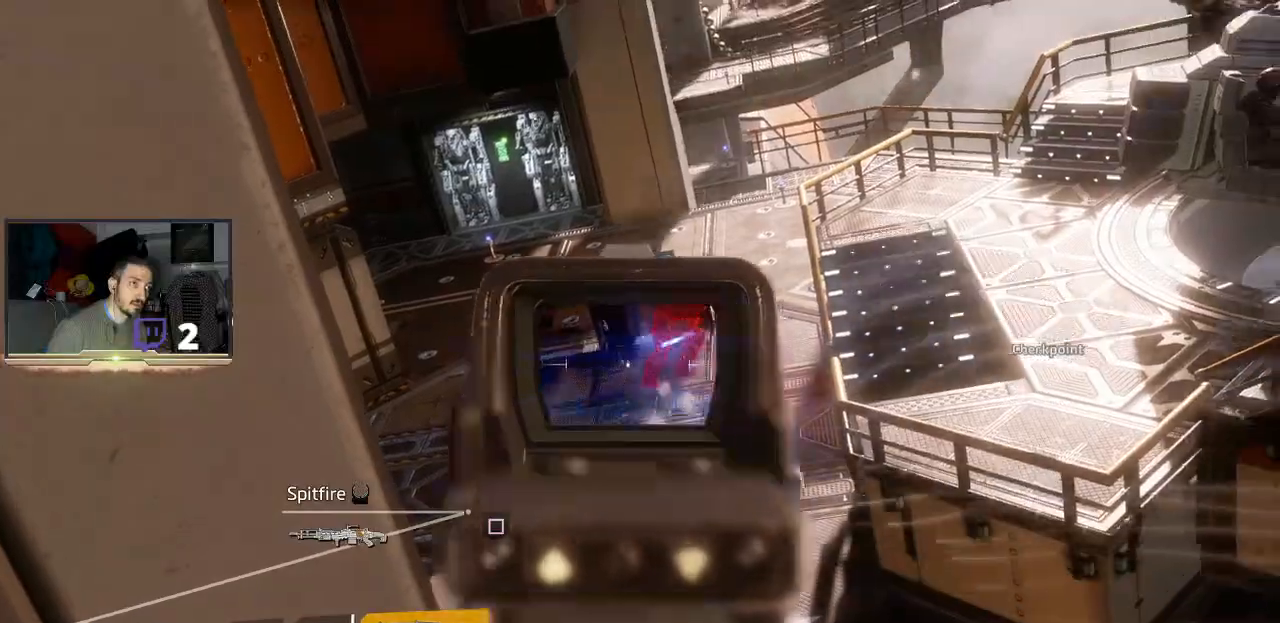
{"buttons": ["L2", "R2"], "left_stick": "center", "right_stick": "center", "events": [[67, "right_stick", "down-left"], [200, "right_stick", "center"], [400, "right_stick", "up-right"], [500, "right_stick", "center"]]}
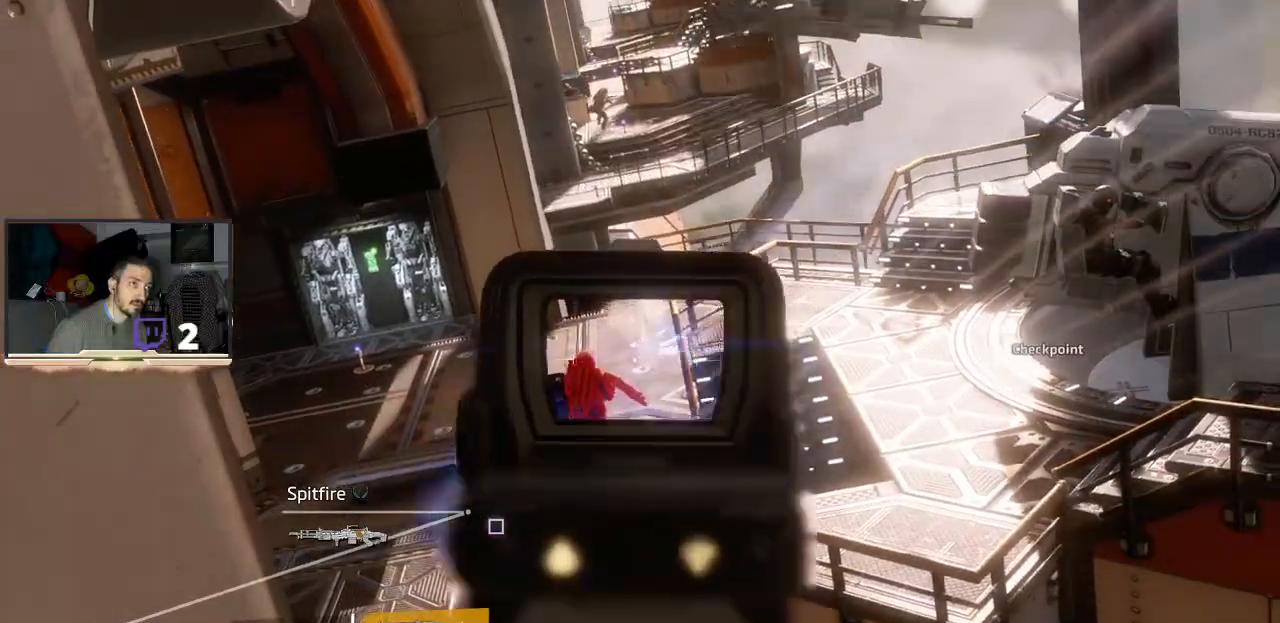
{"buttons": [], "left_stick": "center", "right_stick": "center", "events": [[200, "right_stick", "down"], [333, "right_stick", "center"], [433, "R2", "up"], [500, "L2", "up"]]}
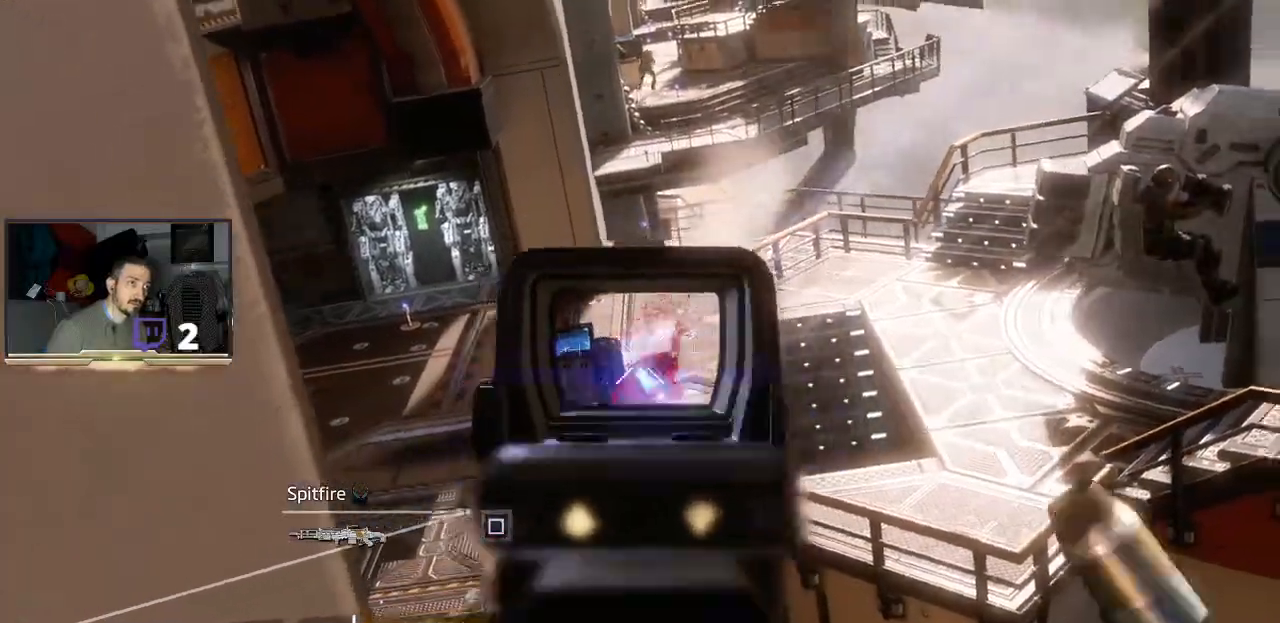
{"buttons": [], "left_stick": "center", "right_stick": "center", "events": [[133, "right_stick", "right"], [300, "right_stick", "center"]]}
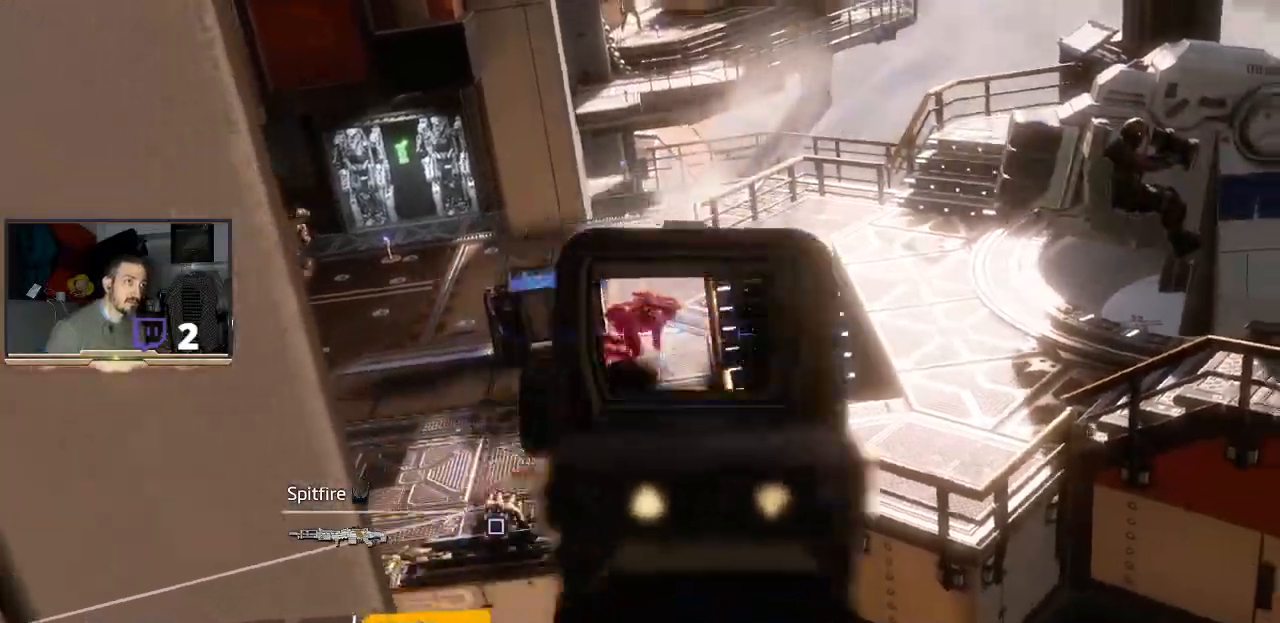
{"buttons": ["L2"], "left_stick": "center", "right_stick": "down-left", "events": [[33, "L2", "down"], [400, "L1", "down"], [467, "L1", "up"], [467, "right_stick", "down-left"]]}
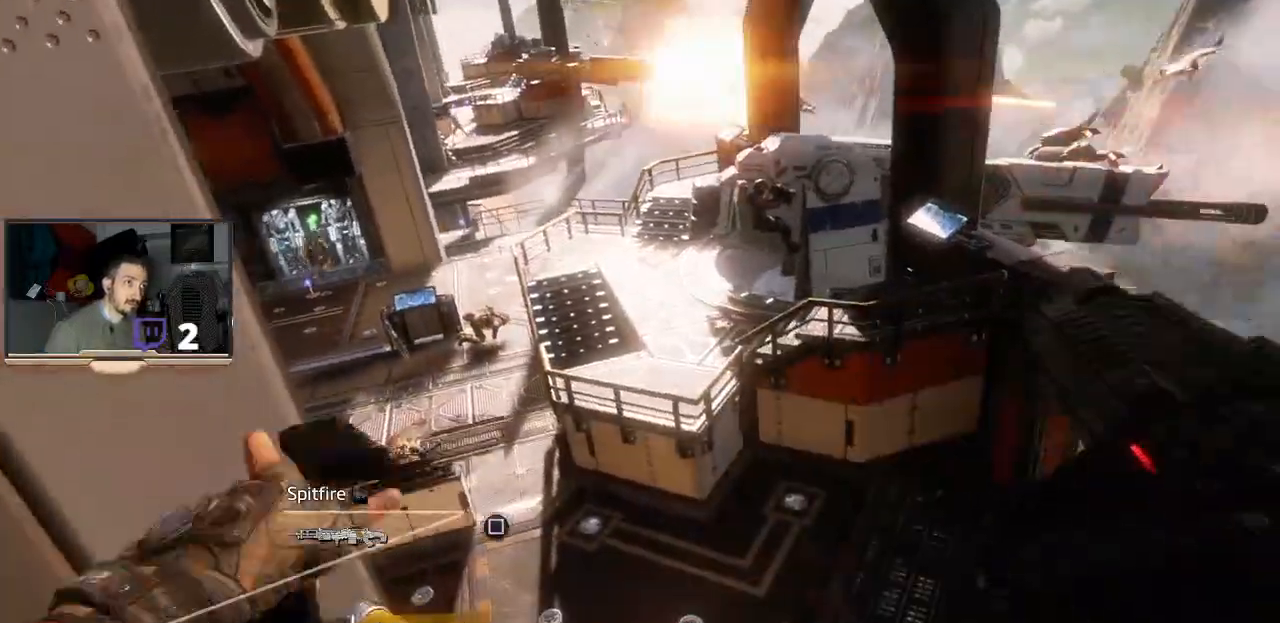
{"buttons": ["L2"], "left_stick": "center", "right_stick": "center"}
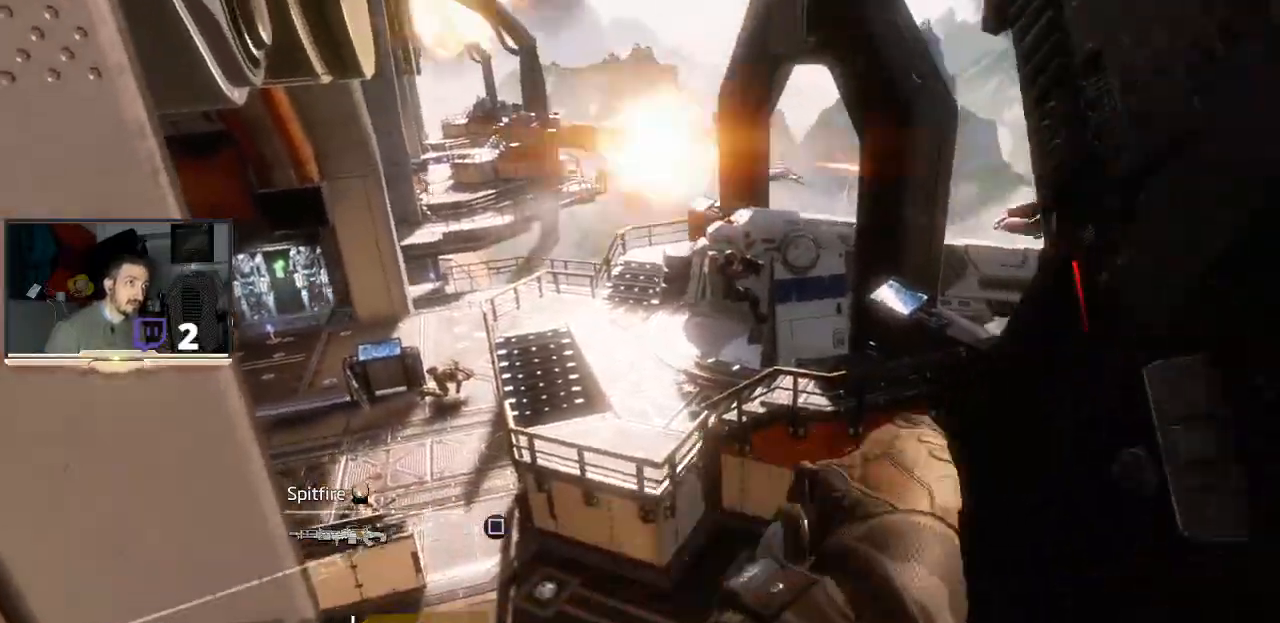
{"buttons": ["L2"], "left_stick": "center", "right_stick": "center", "events": [[233, "right_stick", "up"], [467, "right_stick", "center"]]}
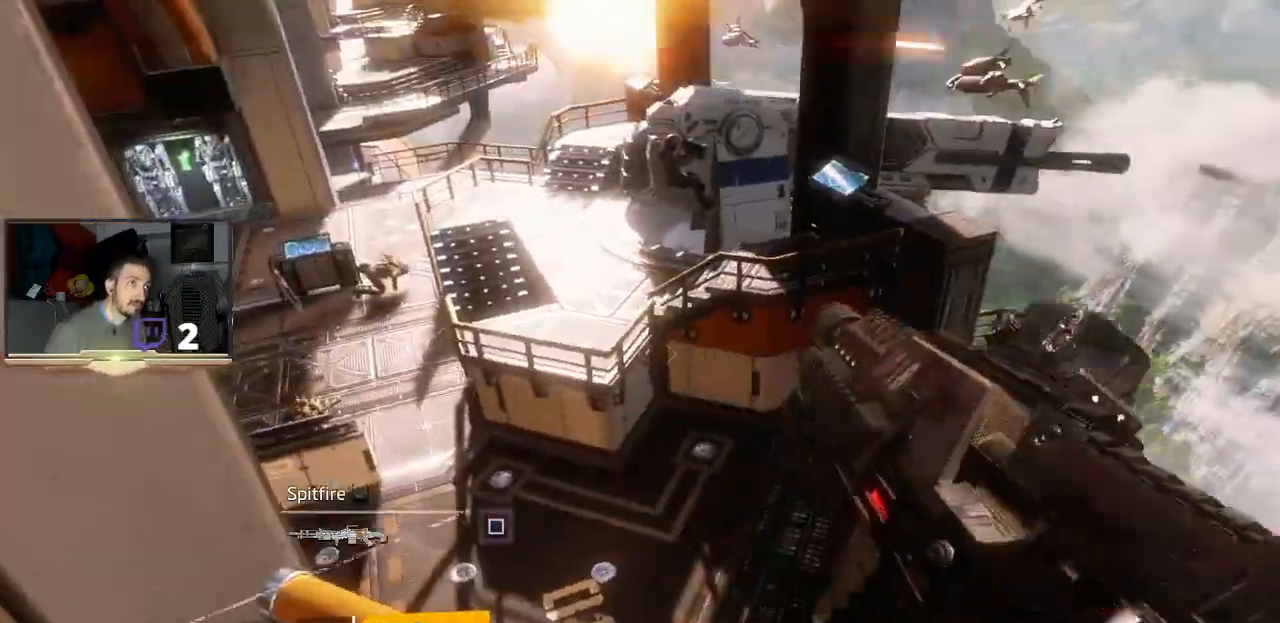
{"buttons": ["L2"], "left_stick": "center", "right_stick": "up-right", "events": [[133, "right_stick", "up-right"], [300, "right_stick", "center"], [467, "right_stick", "up-right"]]}
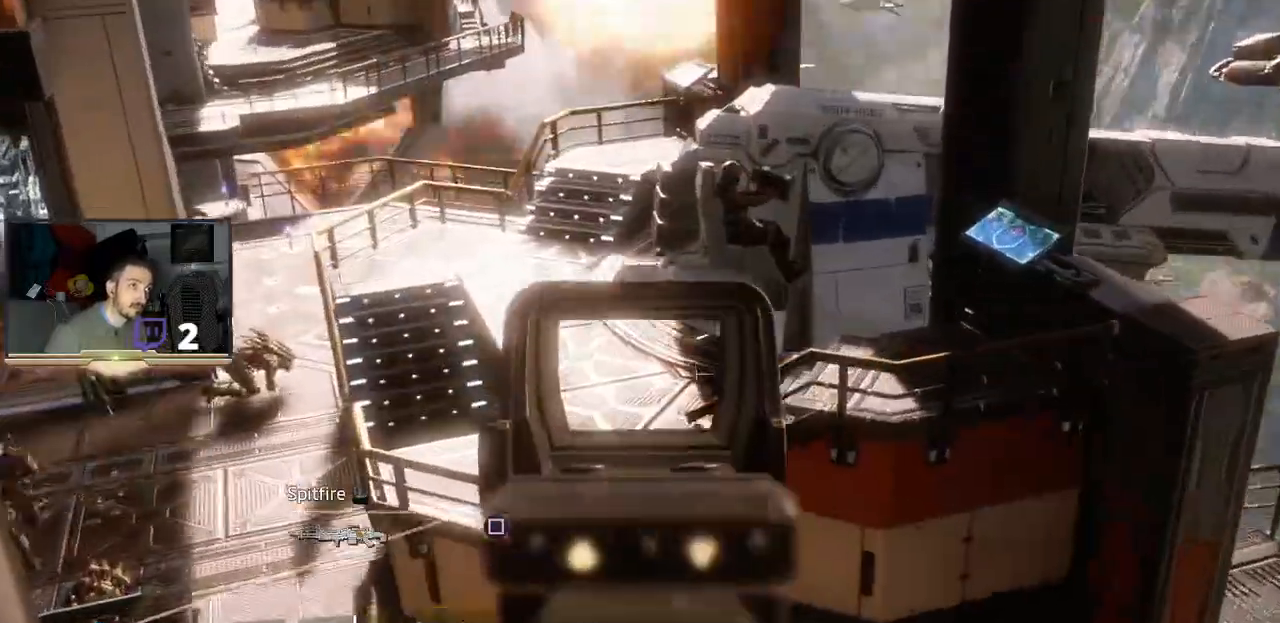
{"buttons": ["L2", "R2"], "left_stick": "center", "right_stick": "center"}
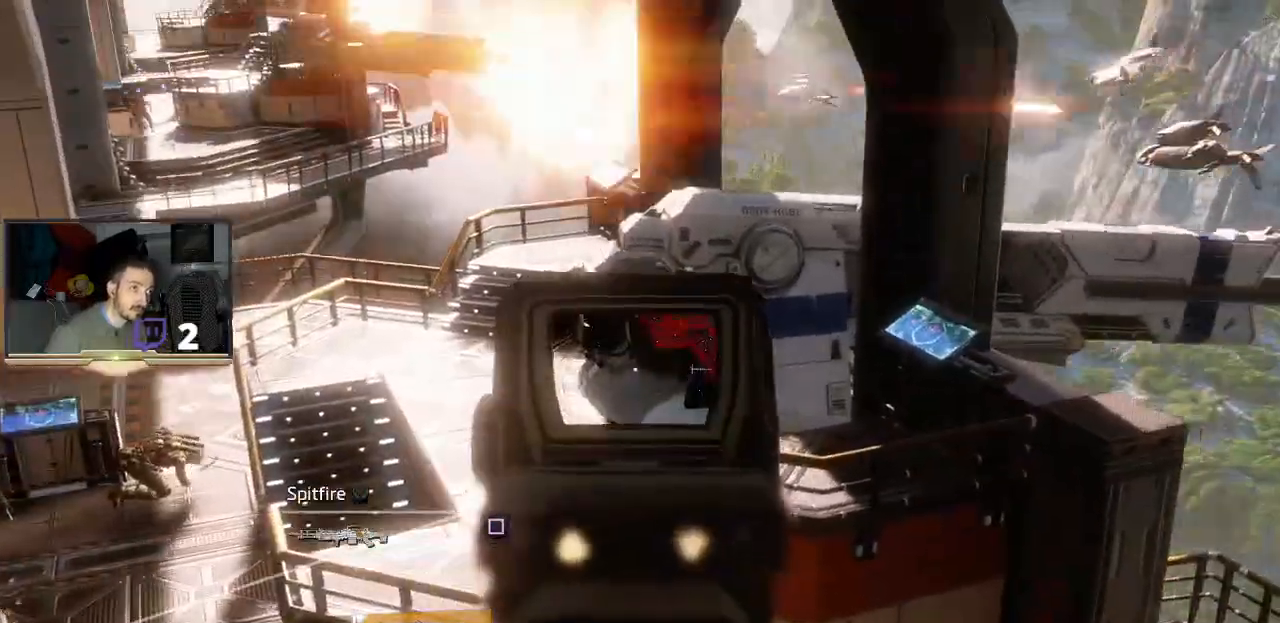
{"buttons": ["L2"], "left_stick": "center", "right_stick": "down-left", "events": [[400, "R2", "up"], [500, "right_stick", "down-left"]]}
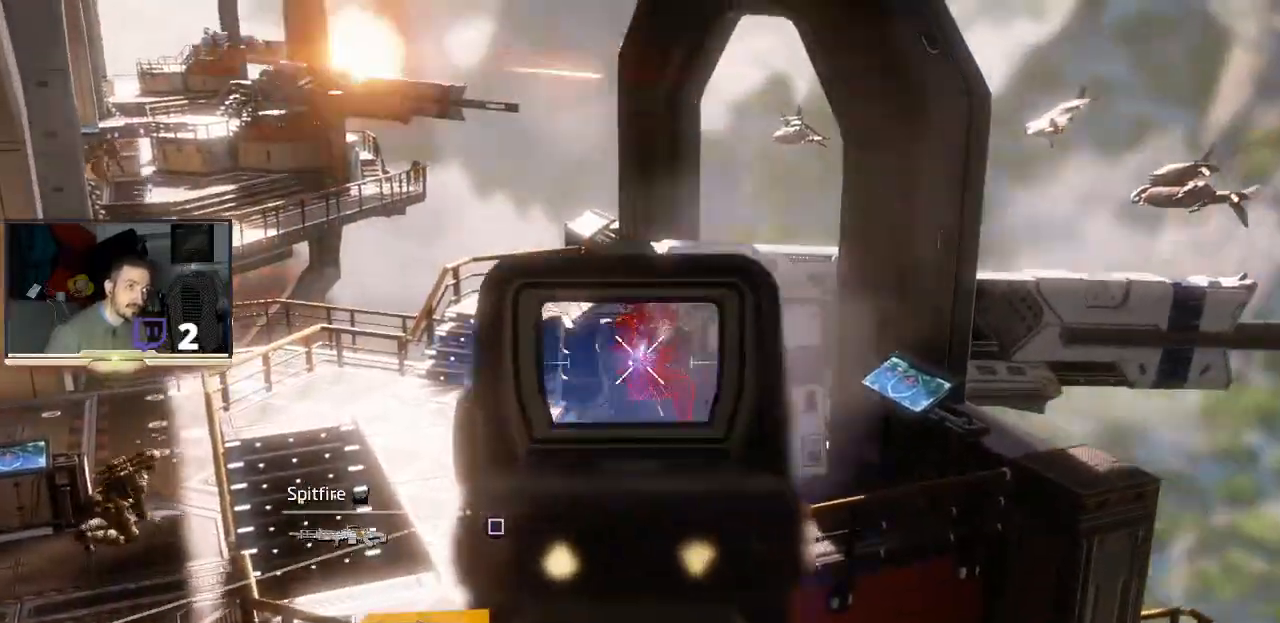
{"buttons": ["L2"], "left_stick": "center", "right_stick": "left", "events": [[233, "right_stick", "left"]]}
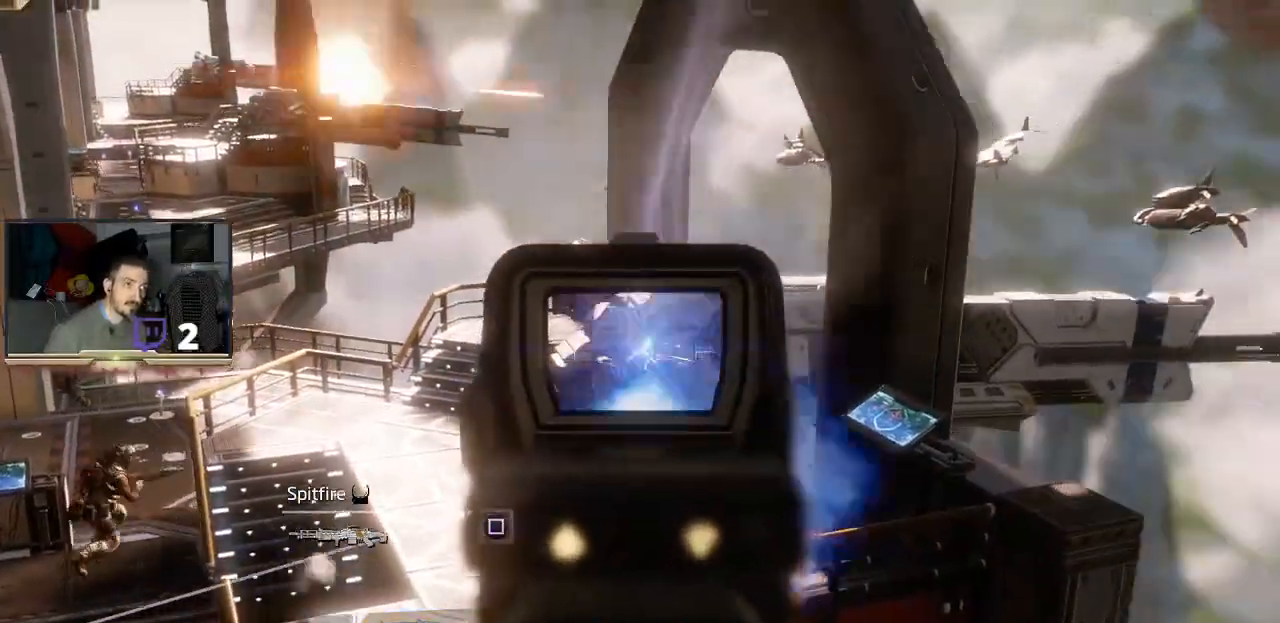
{"buttons": ["L2"], "left_stick": "center", "right_stick": "down", "events": [[33, "right_stick", "center"], [200, "right_stick", "down"], [233, "left_stick", "down-left"], [433, "left_stick", "center"]]}
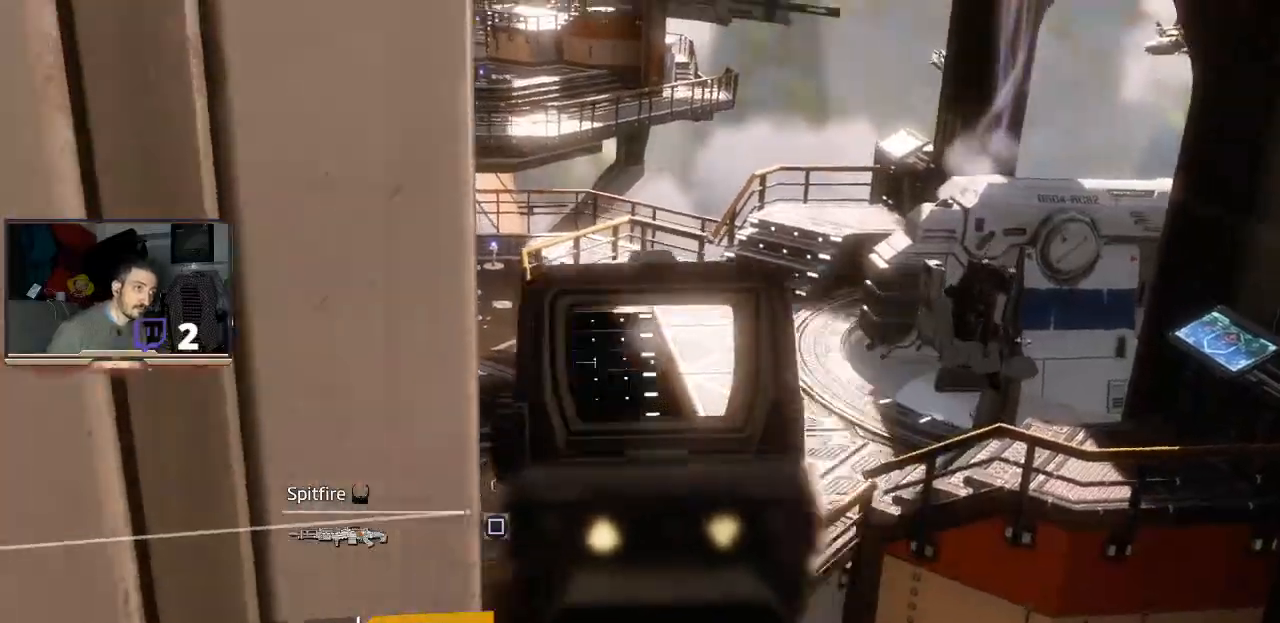
{"buttons": ["L2"], "left_stick": "center", "right_stick": "center", "events": [[33, "right_stick", "center"], [133, "right_stick", "up-right"], [200, "left_stick", "up-right"], [300, "right_stick", "center"], [400, "left_stick", "center"]]}
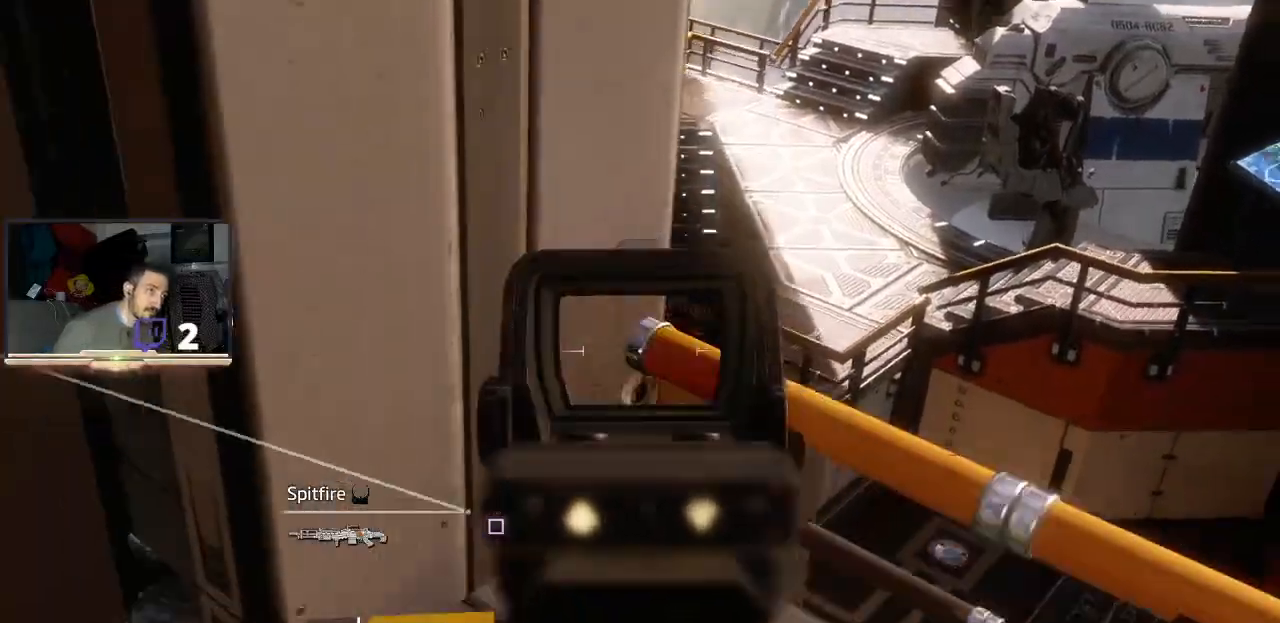
{"buttons": ["L2"], "left_stick": "center", "right_stick": "center"}
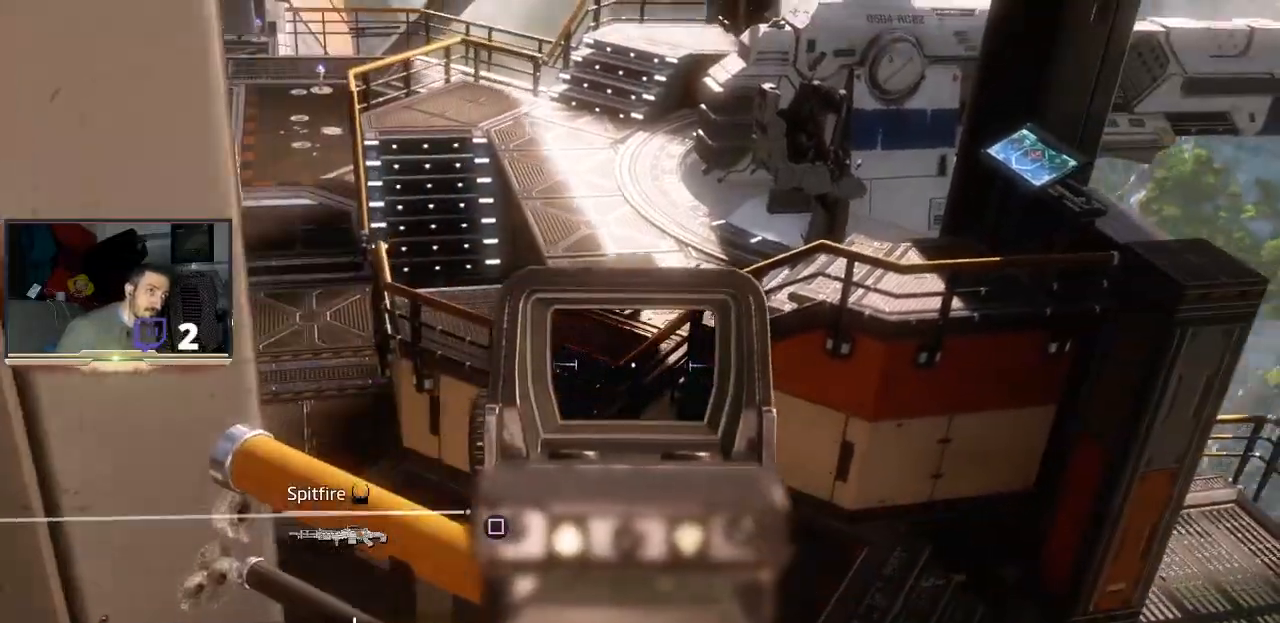
{"buttons": ["L2"], "left_stick": "center", "right_stick": "center", "events": [[33, "right_stick", "left"], [300, "L1", "down"], [333, "right_stick", "center"], [467, "L1", "up"]]}
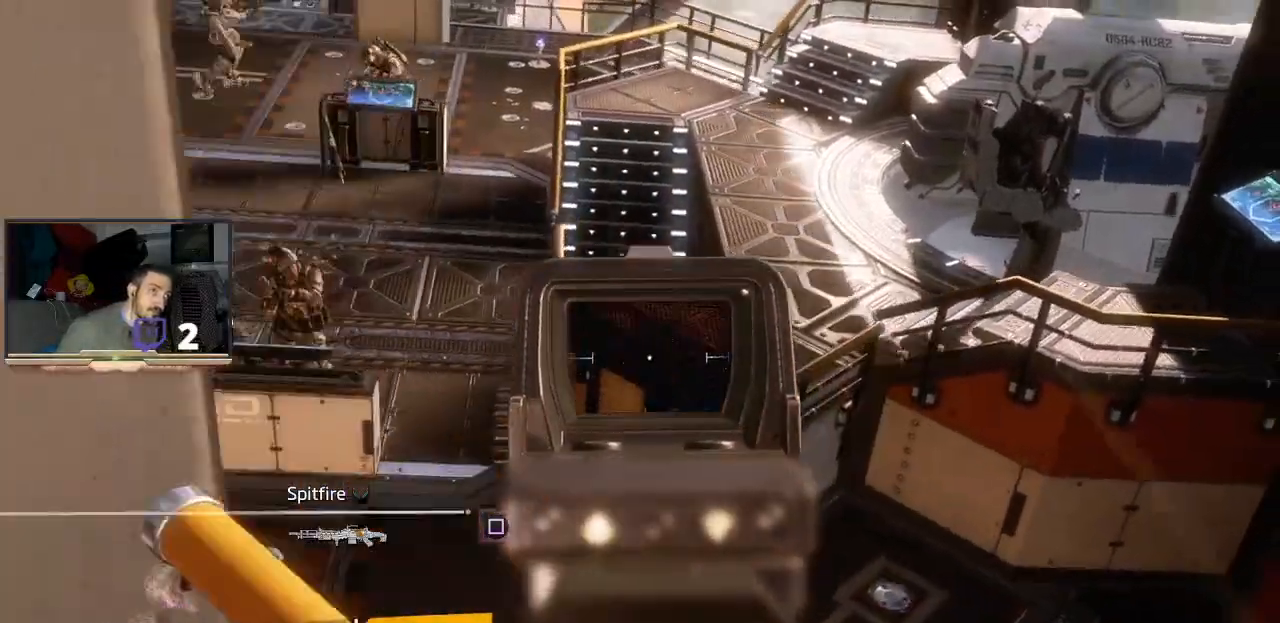
{"buttons": ["L2", "R2"], "left_stick": "center", "right_stick": "up", "events": [[33, "right_stick", "left"], [167, "right_stick", "up-left"], [367, "R2", "down"], [367, "right_stick", "up"]]}
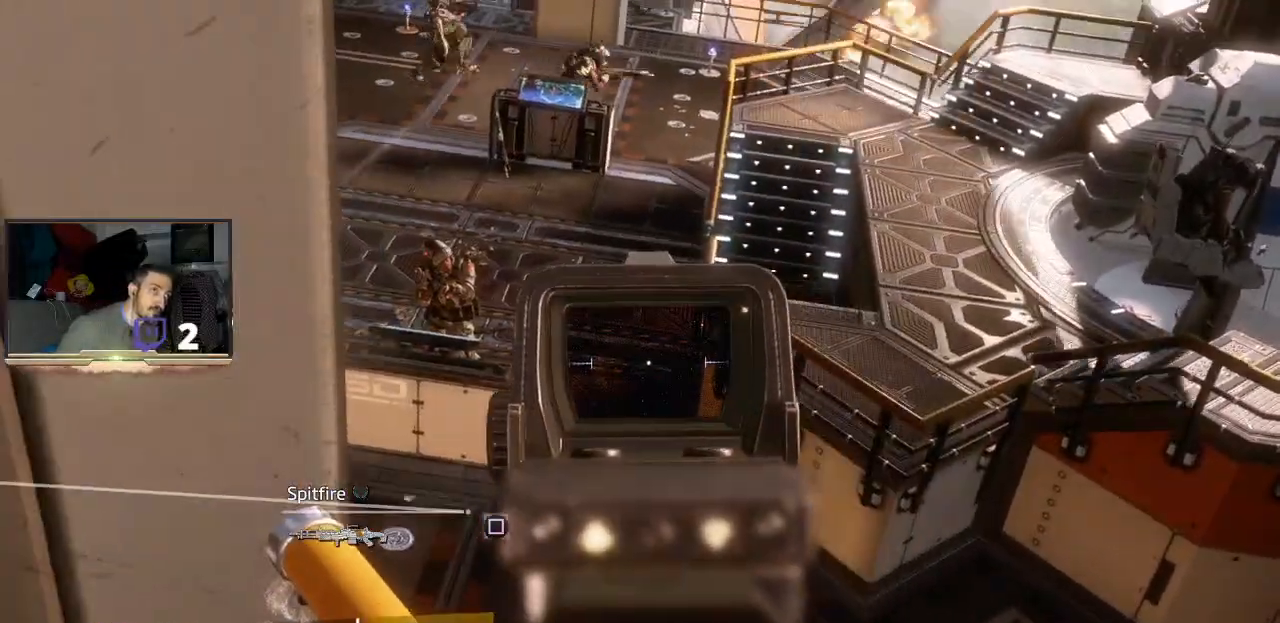
{"buttons": ["L2", "R2"], "left_stick": "center", "right_stick": "up", "events": [[133, "right_stick", "center"], [467, "right_stick", "up"]]}
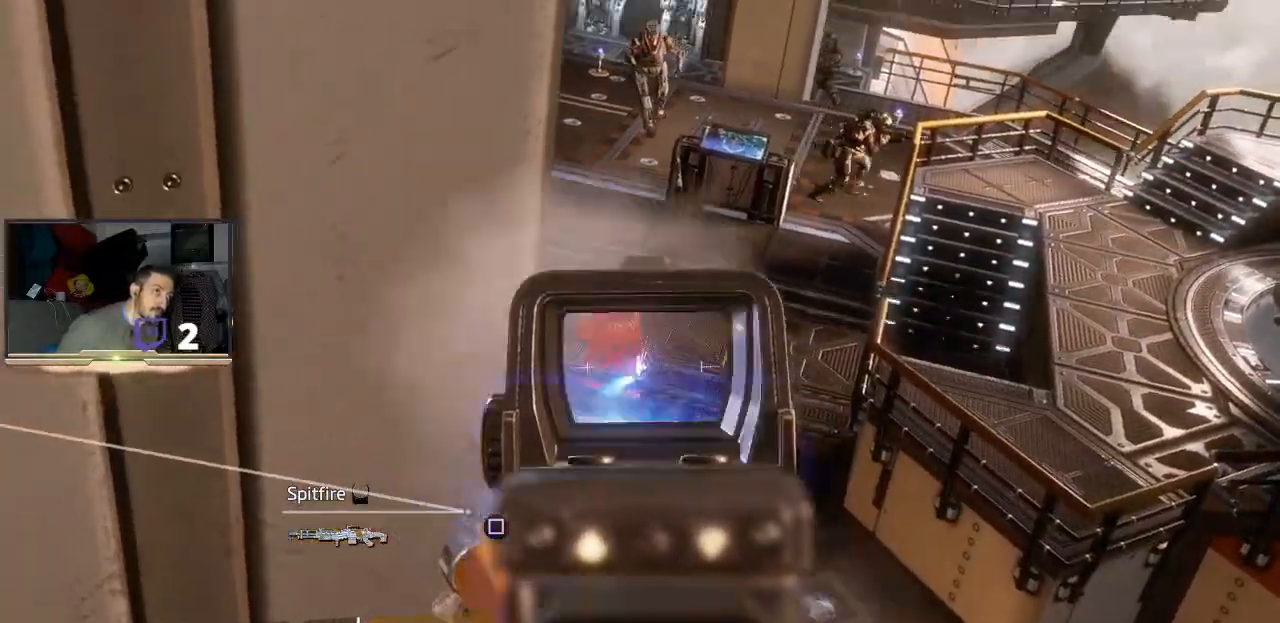
{"buttons": ["L2", "R2"], "left_stick": "center", "right_stick": "up", "events": [[300, "right_stick", "center"], [367, "right_stick", "up"]]}
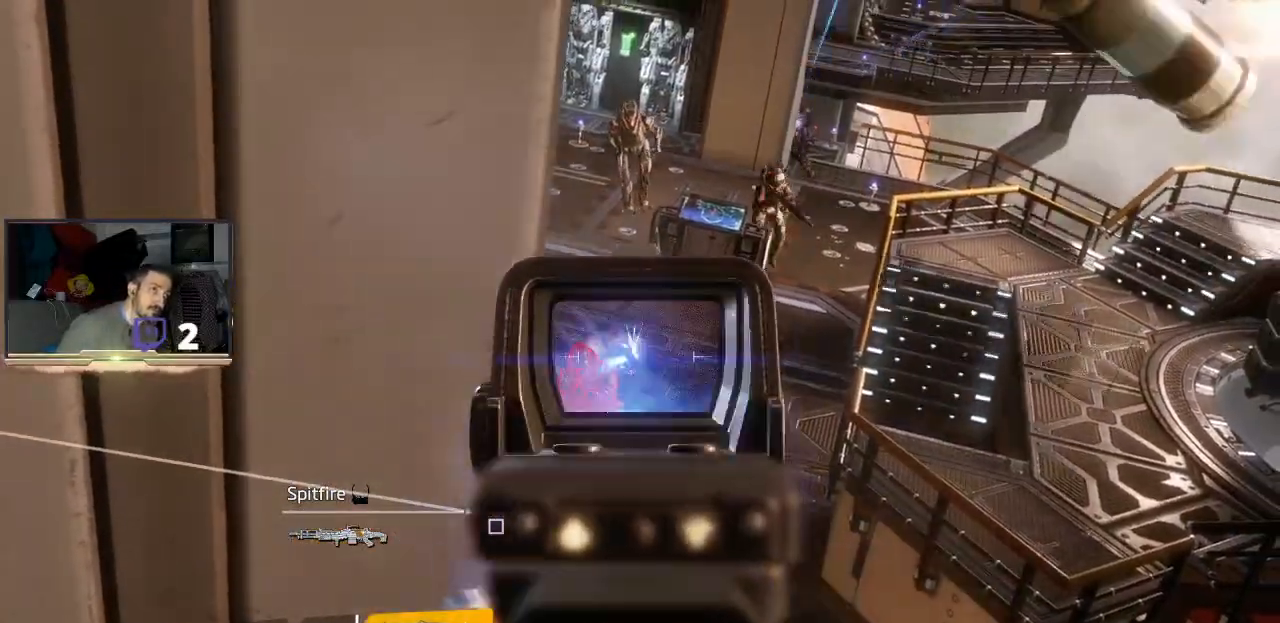
{"buttons": ["L2", "R2"], "left_stick": "center", "right_stick": "left", "events": [[33, "right_stick", "center"], [400, "right_stick", "left"]]}
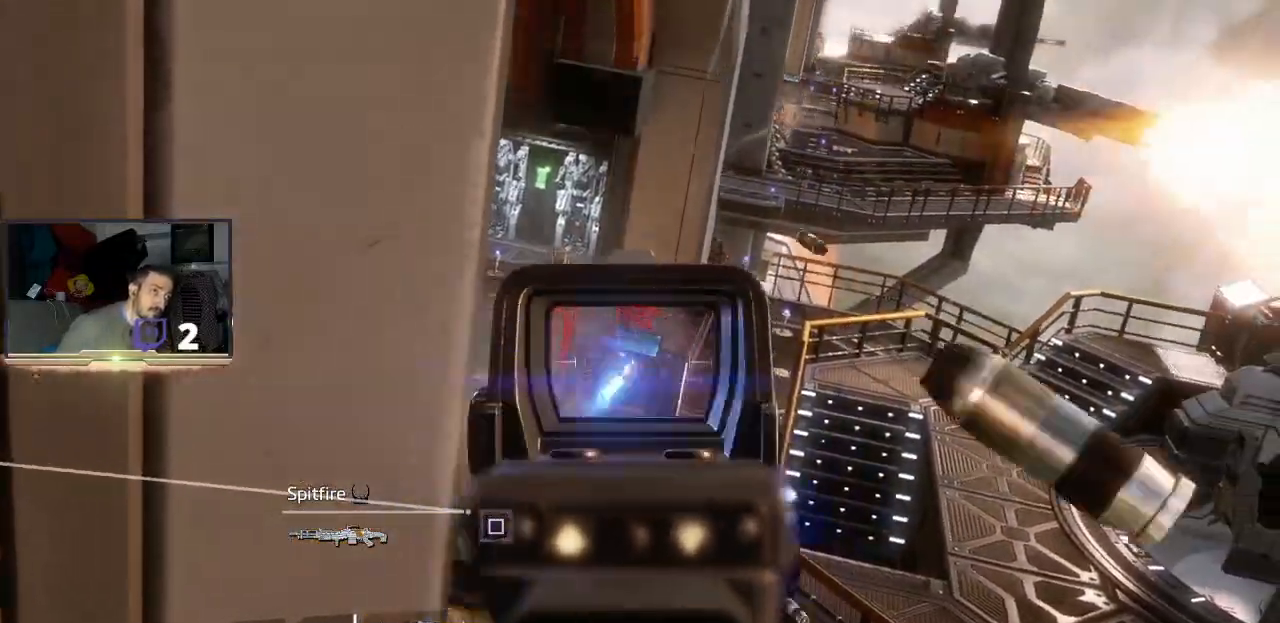
{"buttons": ["L2", "R2"], "left_stick": "center", "right_stick": "center", "events": [[67, "right_stick", "center"], [167, "right_stick", "left"], [467, "right_stick", "center"]]}
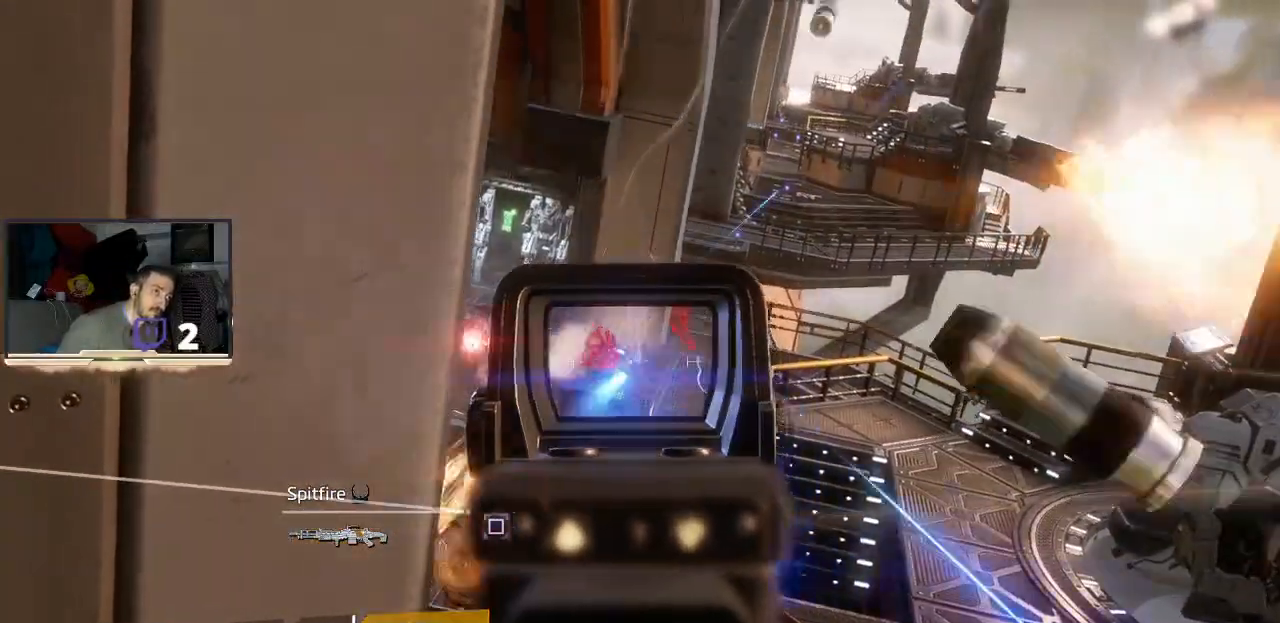
{"buttons": ["L2", "R2"], "left_stick": "center", "right_stick": "center", "events": [[100, "right_stick", "up"], [467, "right_stick", "center"]]}